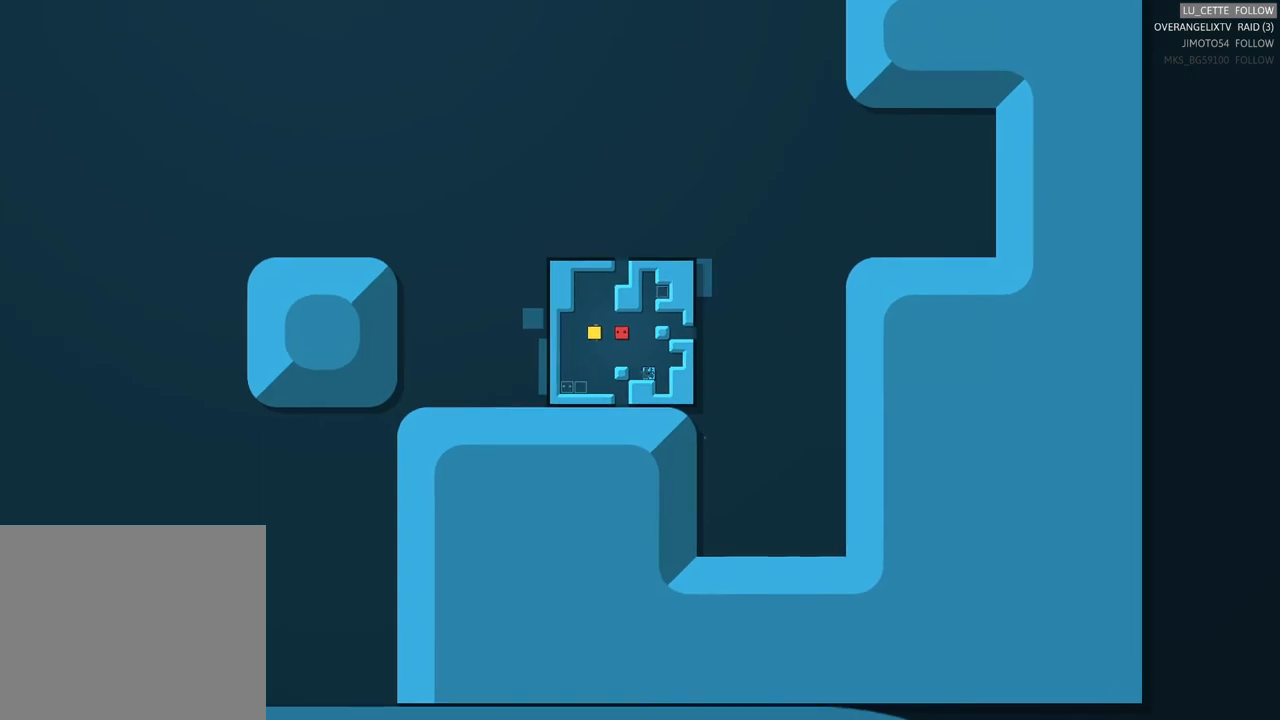
Gameplay with a controller (Xbox layout); each line is a JSON object with the inputs held at the frame after it. "events" lists button and stick changes between this image and that frame as [ms after this image, input, new state], when the widget could be followed in between. Not read: L1 L3 R1 R3 right_stick.
{"buttons": ["X"], "left_stick": "center", "events": [[500, "X", "down"]]}
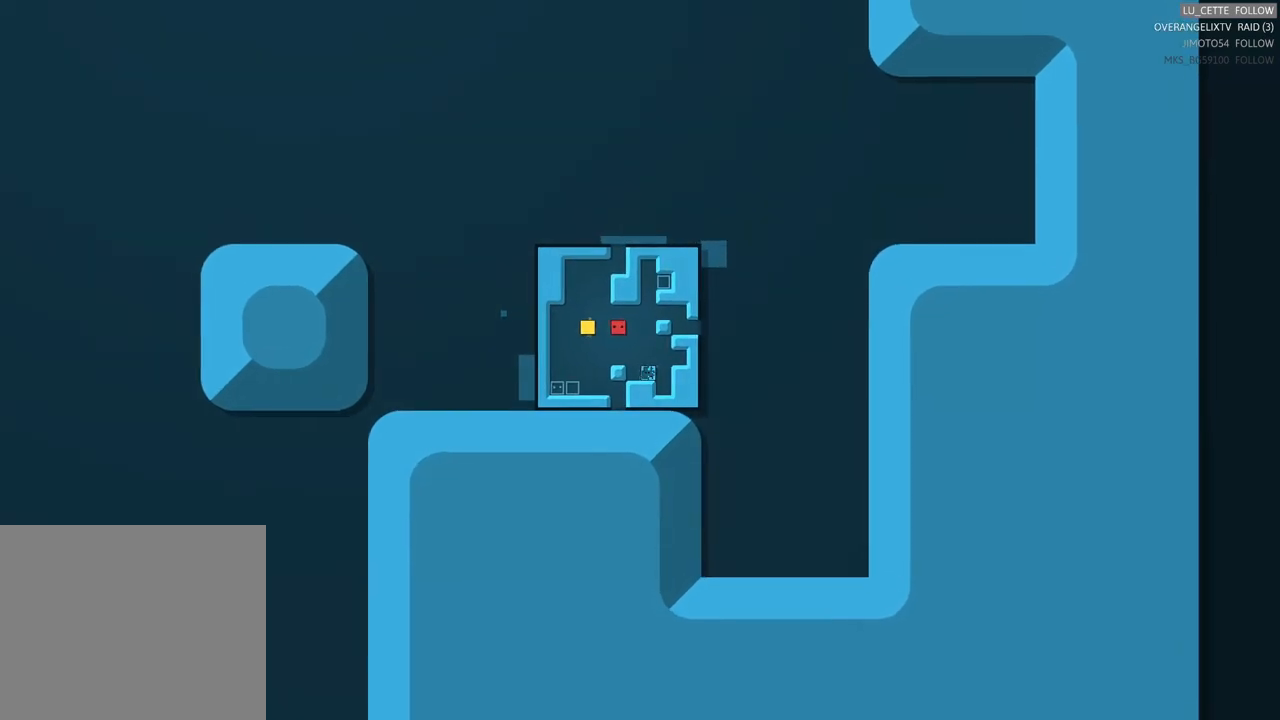
{"buttons": [], "left_stick": "center", "events": [[67, "X", "up"]]}
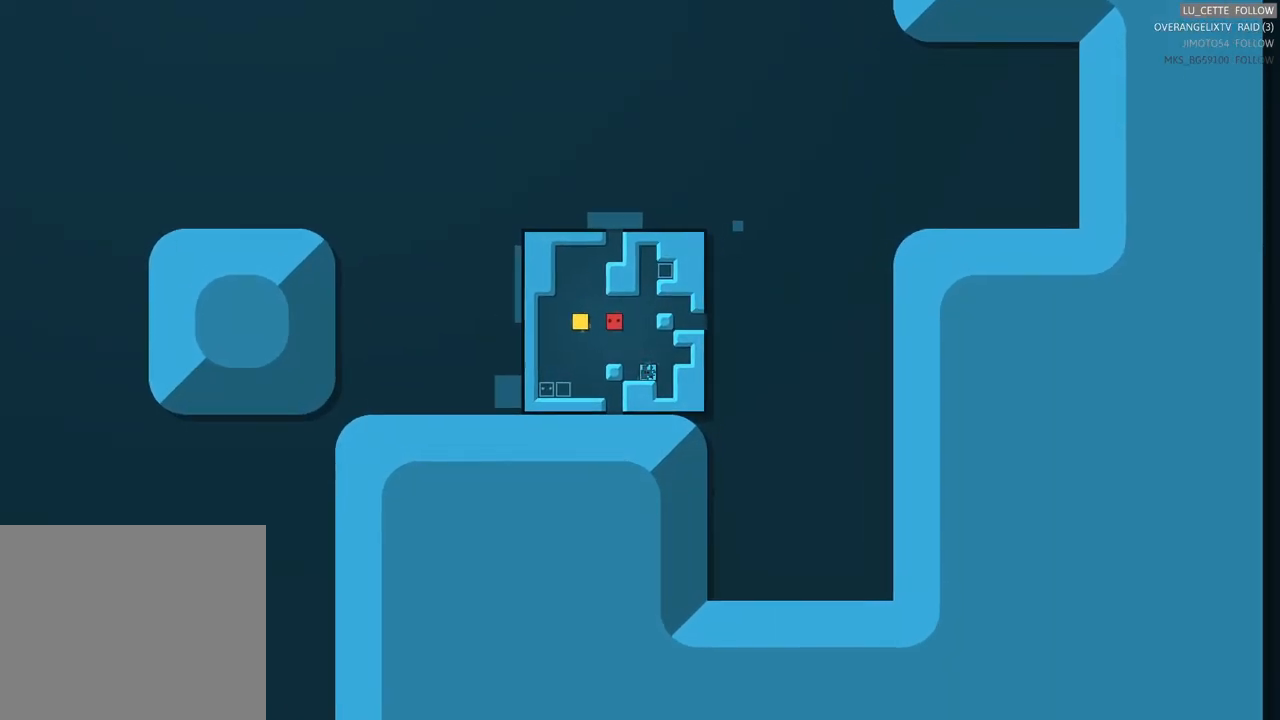
{"buttons": [], "left_stick": "center", "events": []}
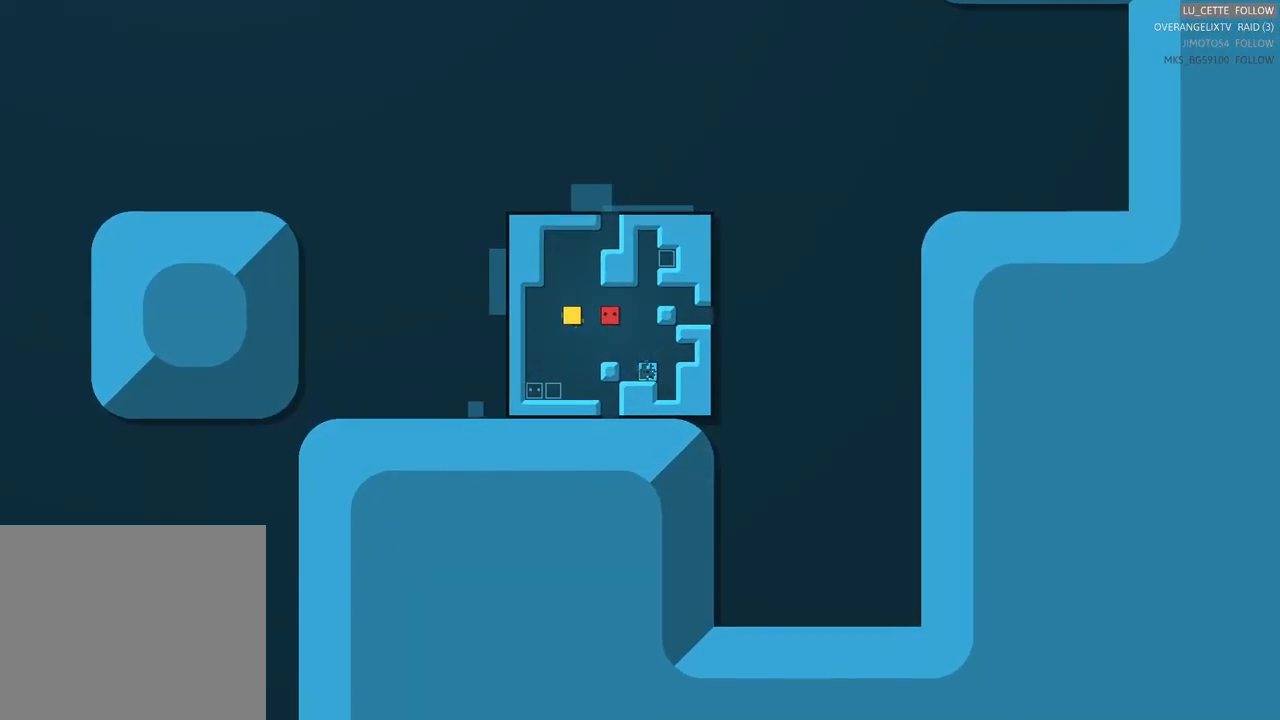
{"buttons": [], "left_stick": "right", "events": [[250, "left_stick", "up-right"], [433, "left_stick", "right"]]}
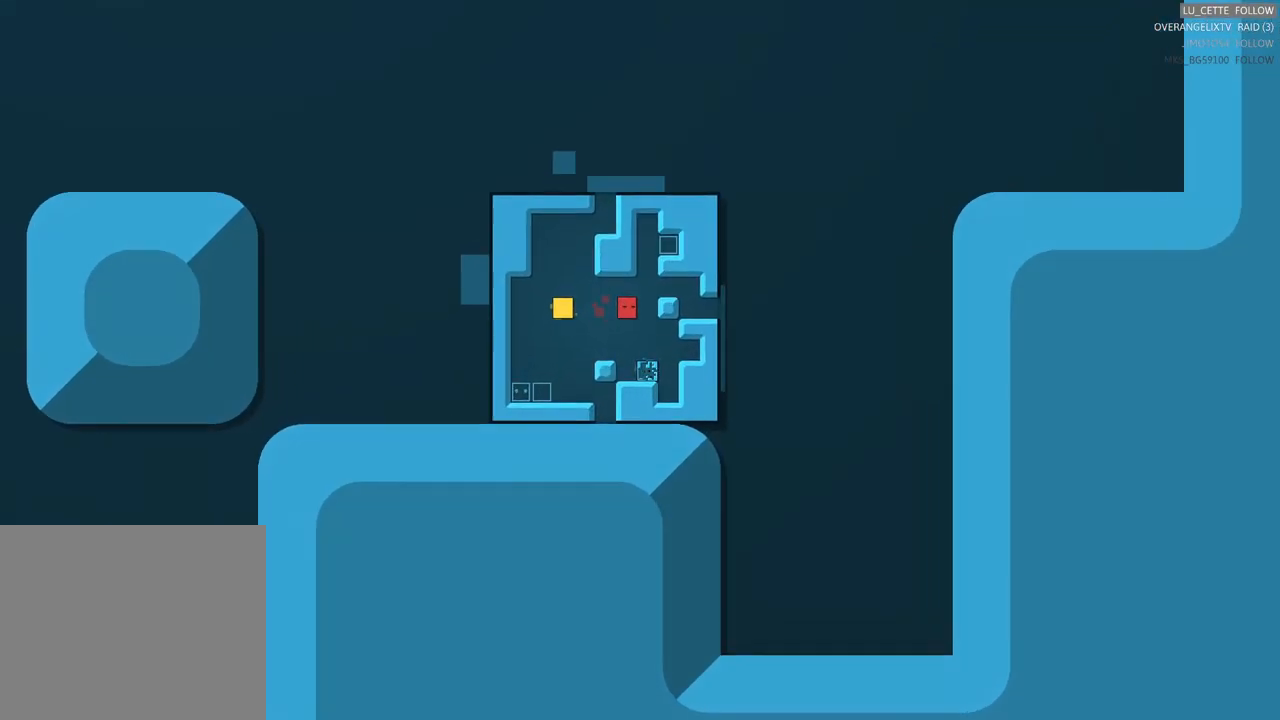
{"buttons": [], "left_stick": "center", "events": [[183, "left_stick", "center"]]}